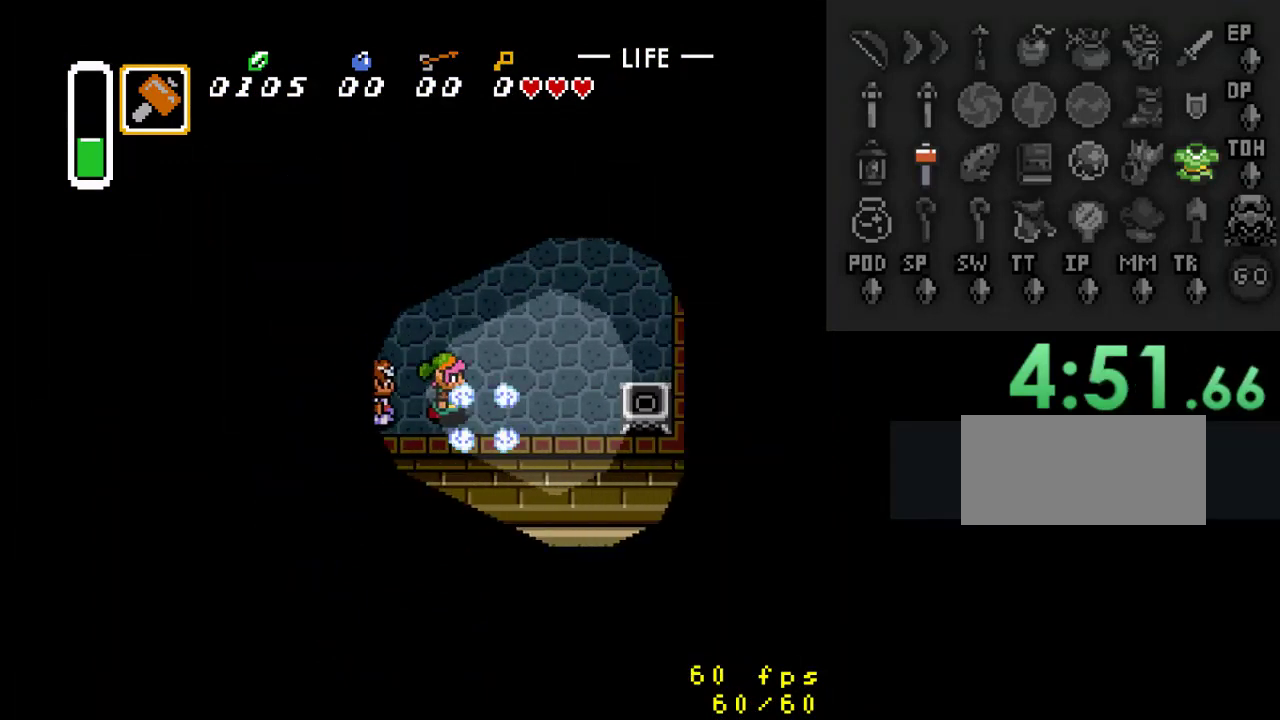
Gameplay with a controller (Nintendo layout); each line is a JSON object with the inputs held at the frame after it (dt_ms = milliseconds from this image to that frame). "events" lists button and stick changes between this image and that frame as [ms after this image, input, new state], when the widget could be followed in between. Not read: L3 R3.
{"dt_ms": 500, "buttons": ["DPAD_UP"], "events": [[67, "DPAD_UP", "down"], [133, "DPAD_RIGHT", "up"], [167, "DPAD_UP", "up"], [400, "DPAD_RIGHT", "down"], [400, "DPAD_UP", "down"], [500, "DPAD_RIGHT", "up"]]}
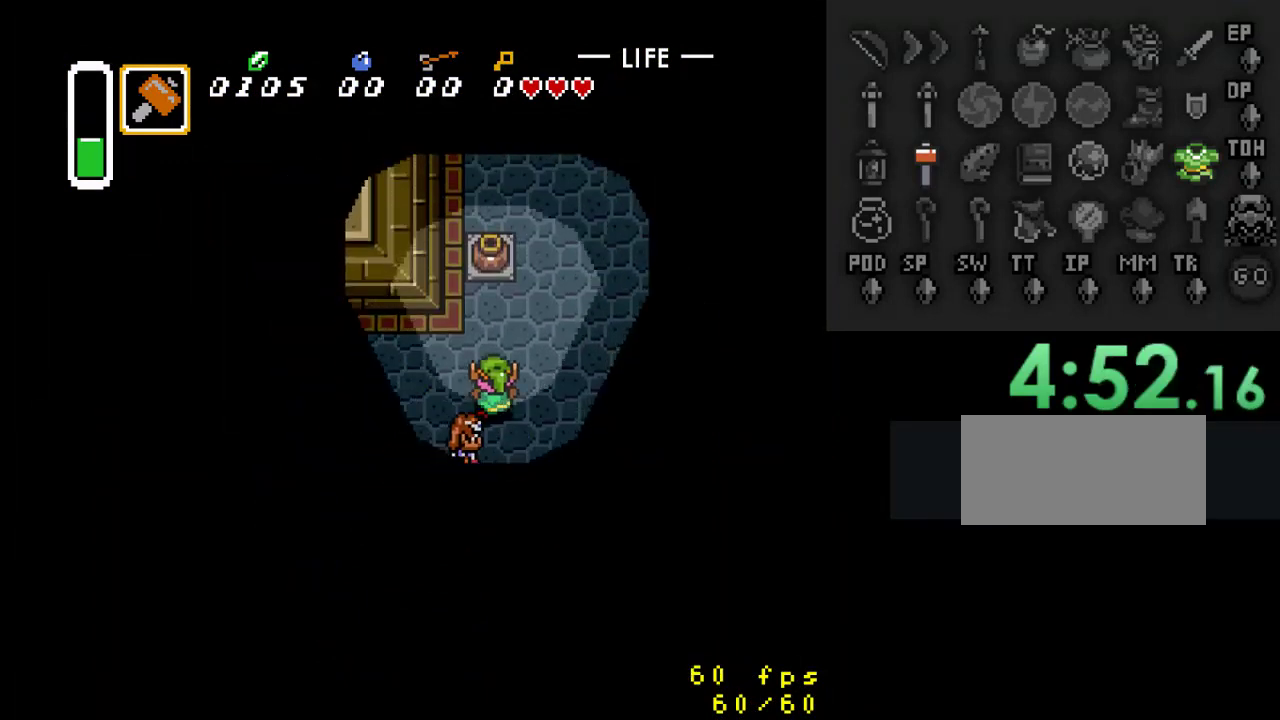
{"dt_ms": 500, "buttons": ["A"], "events": [[433, "A", "down"], [467, "DPAD_UP", "up"]]}
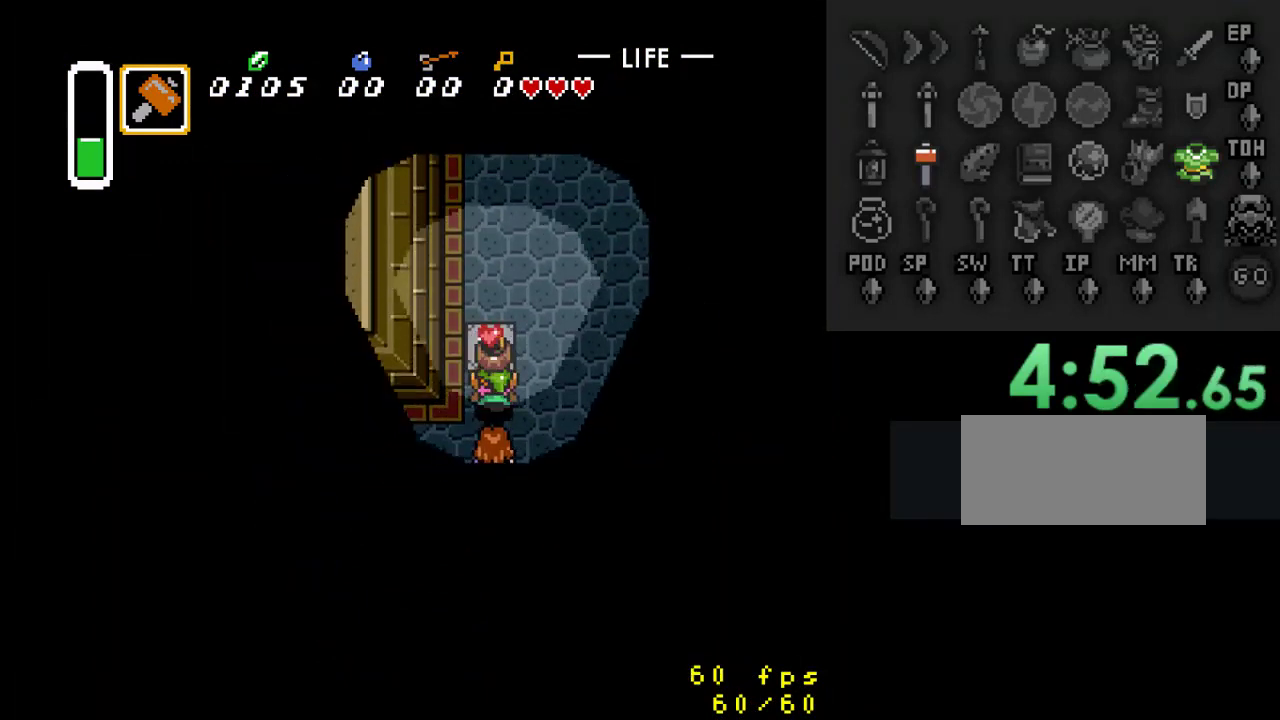
{"dt_ms": 500, "buttons": ["DPAD_UP"], "events": [[67, "A", "up"], [100, "DPAD_UP", "down"], [400, "A", "down"], [500, "A", "up"]]}
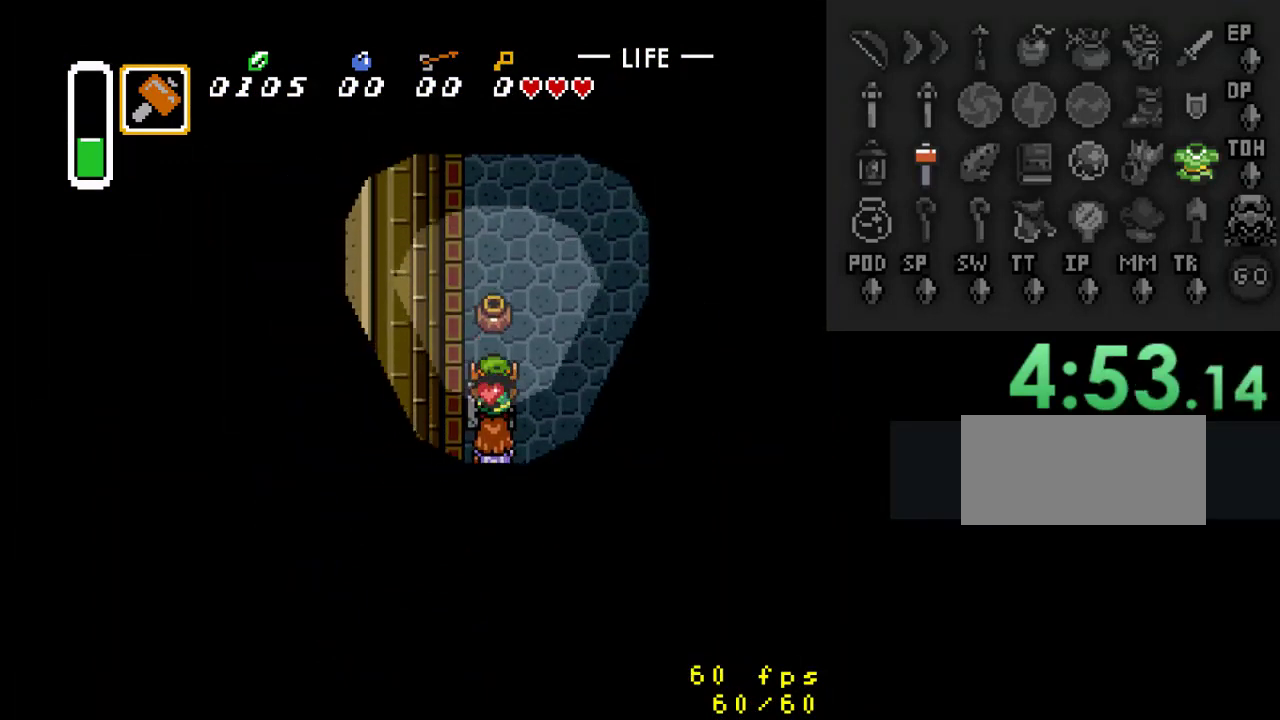
{"dt_ms": 500, "buttons": ["DPAD_UP"], "events": []}
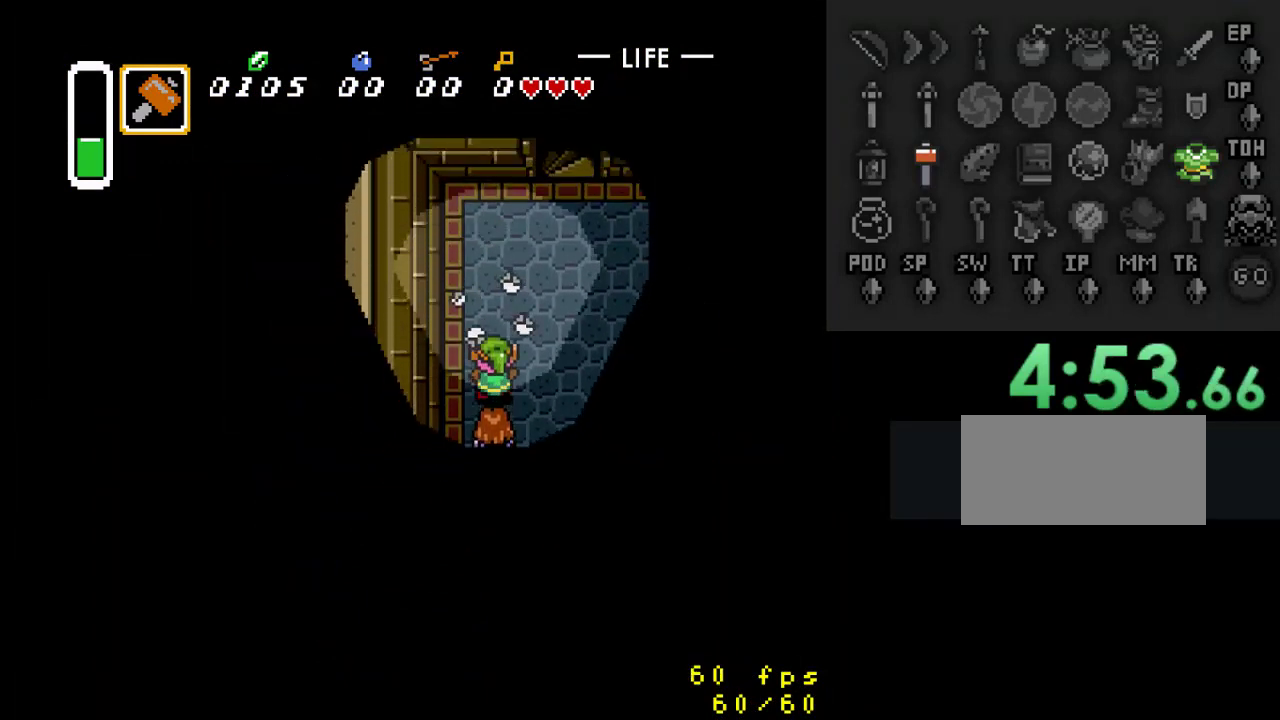
{"dt_ms": 500, "buttons": ["DPAD_UP", "DPAD_RIGHT"], "events": [[233, "DPAD_RIGHT", "down"]]}
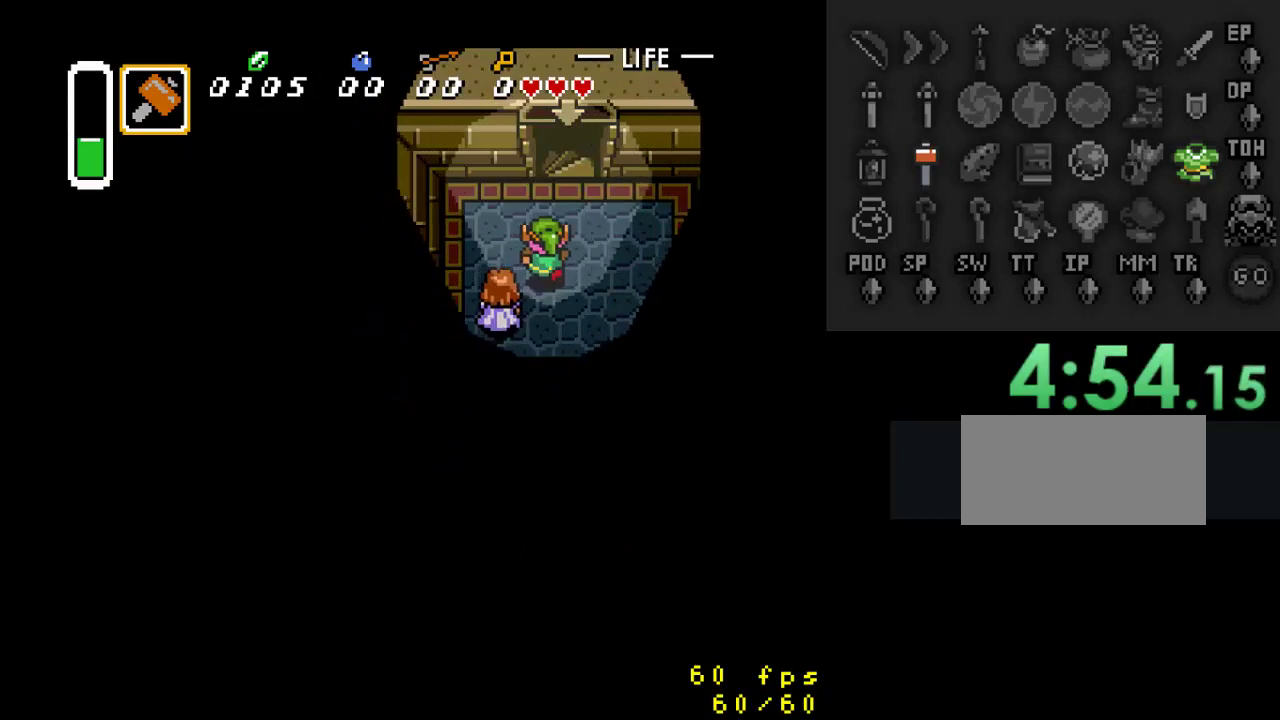
{"dt_ms": 500, "buttons": ["DPAD_UP"], "events": [[100, "DPAD_RIGHT", "up"]]}
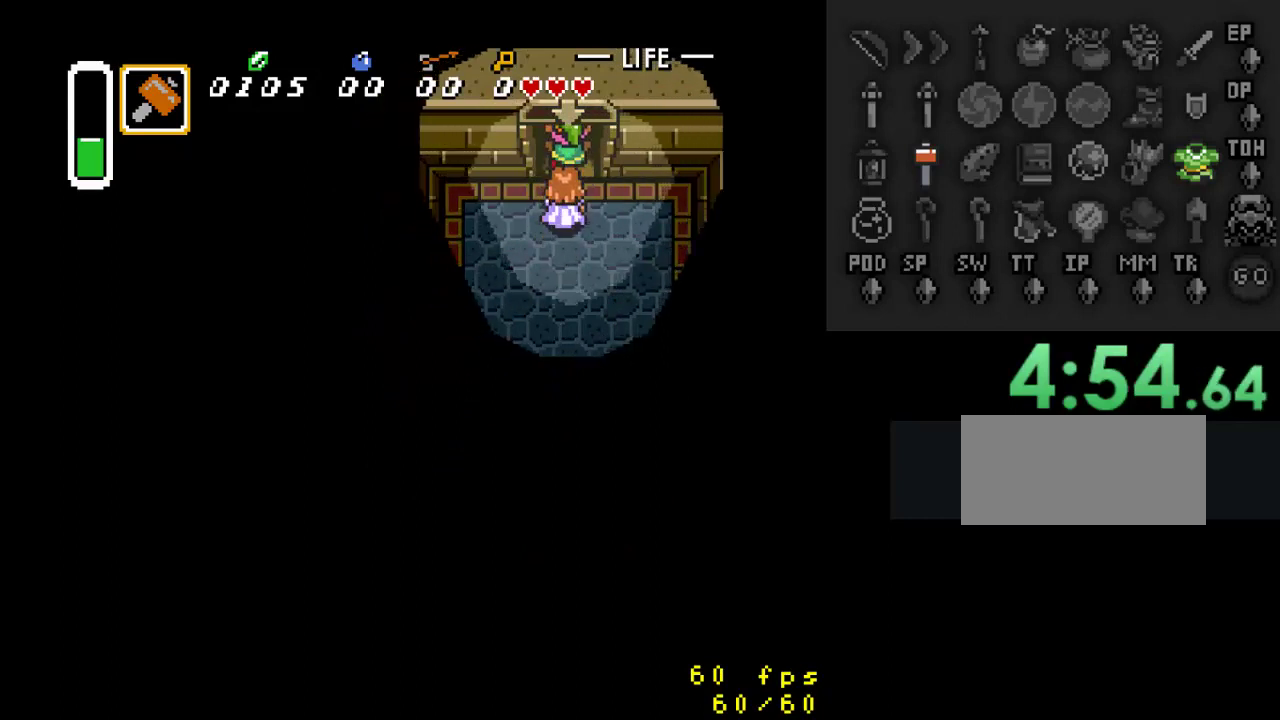
{"dt_ms": 500, "buttons": [], "events": [[333, "DPAD_UP", "up"]]}
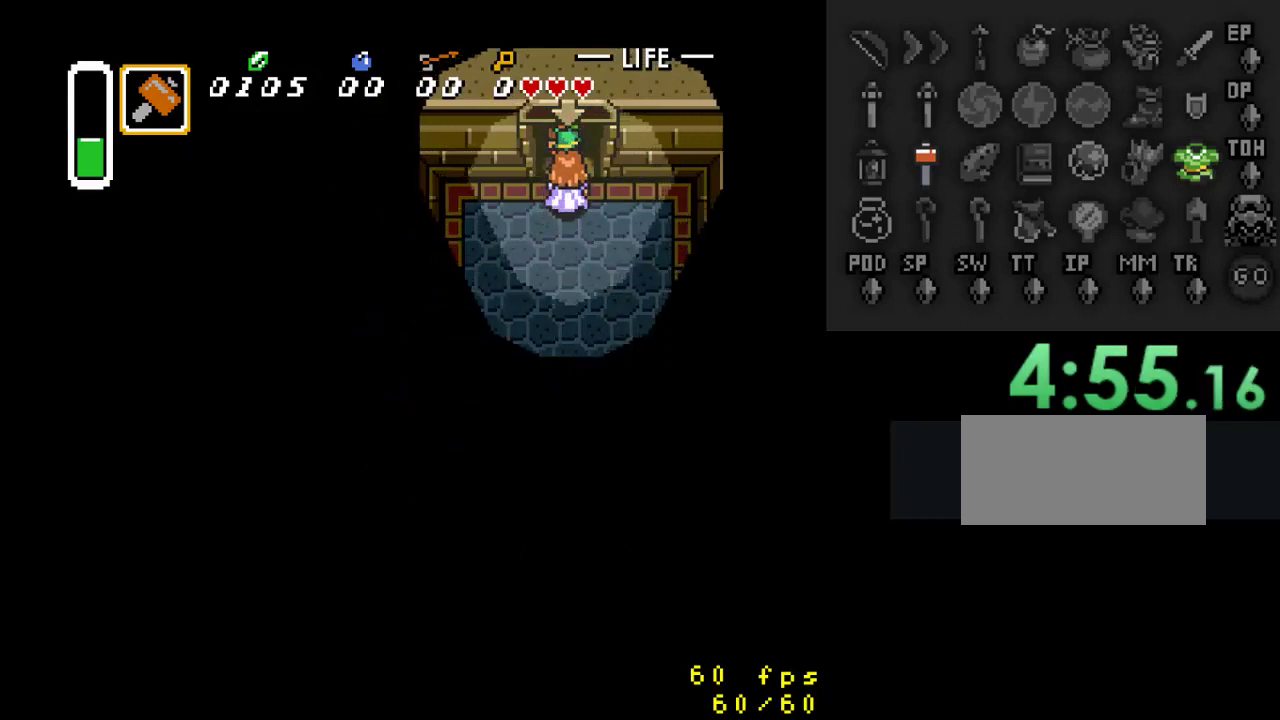
{"dt_ms": 500, "buttons": [], "events": []}
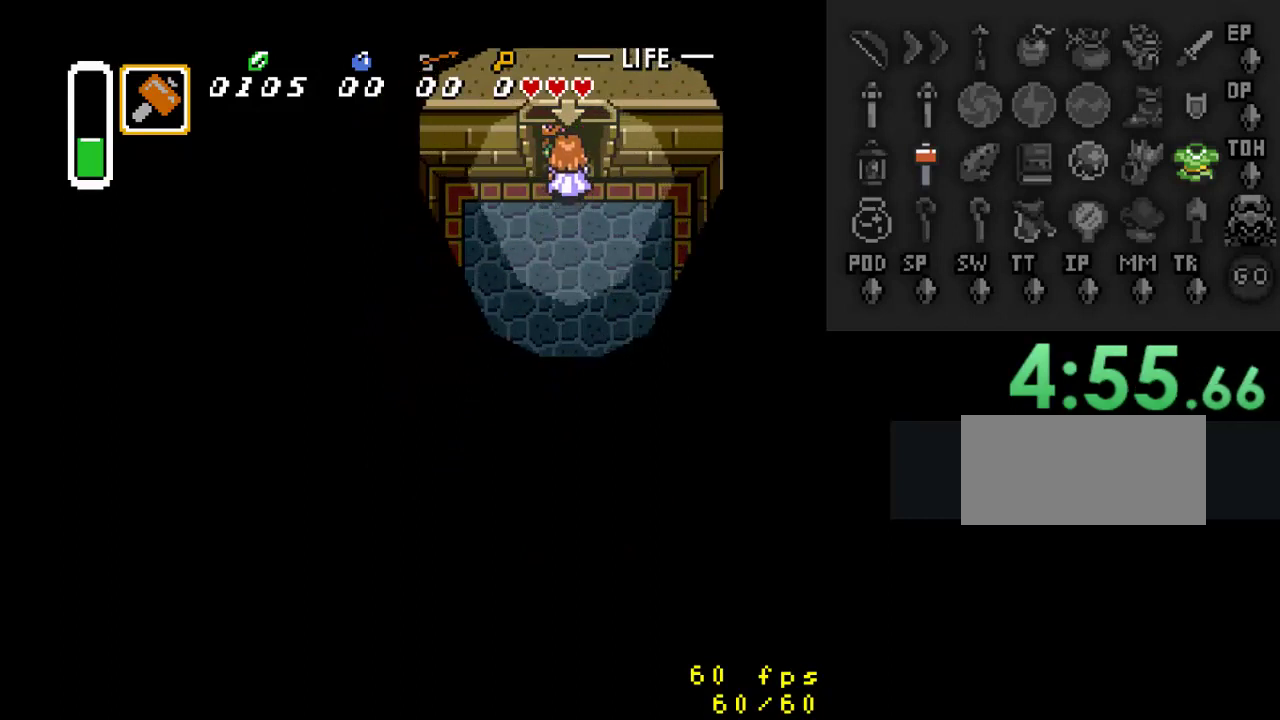
{"dt_ms": 500, "buttons": ["L1"], "events": [[100, "R1", "down"], [167, "R1", "up"], [233, "L1", "down"], [333, "R1", "down"], [367, "L1", "up"], [400, "R1", "up"], [500, "L1", "down"]]}
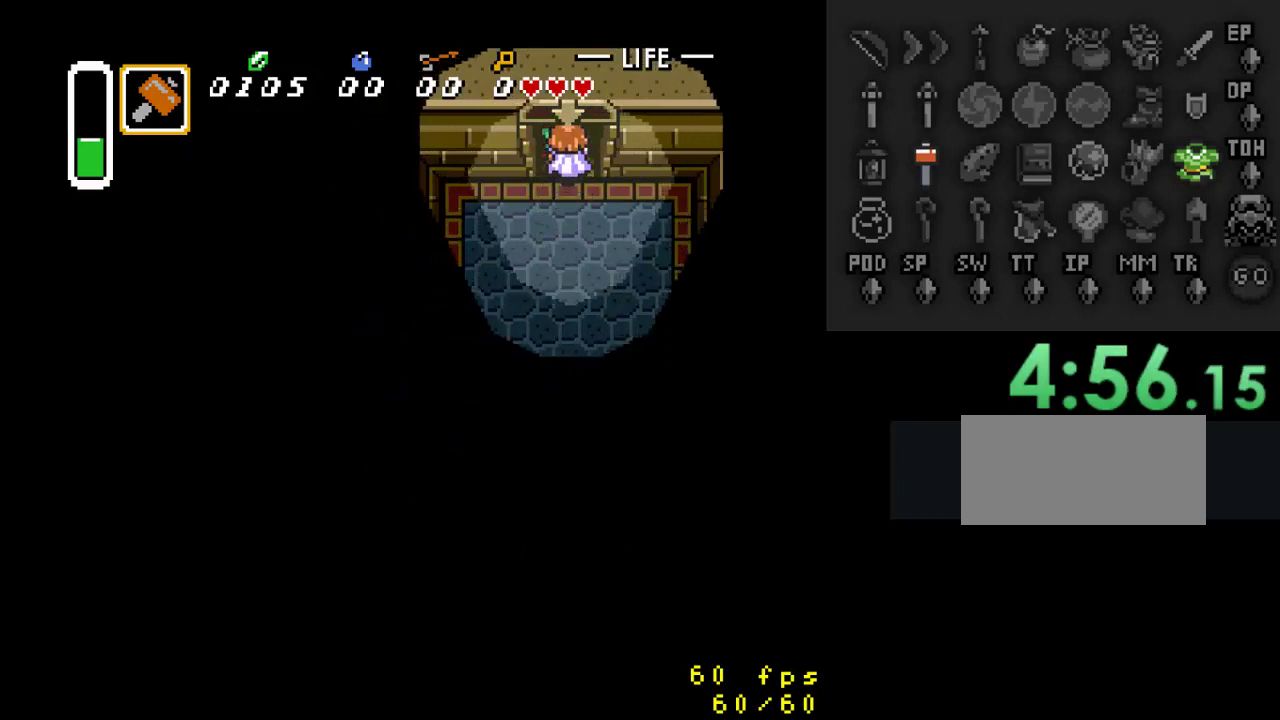
{"dt_ms": 500, "buttons": [], "events": [[67, "R1", "down"], [100, "L1", "up"], [200, "R1", "up"], [233, "L1", "down"], [333, "R1", "down"], [400, "L1", "up"], [433, "R1", "up"]]}
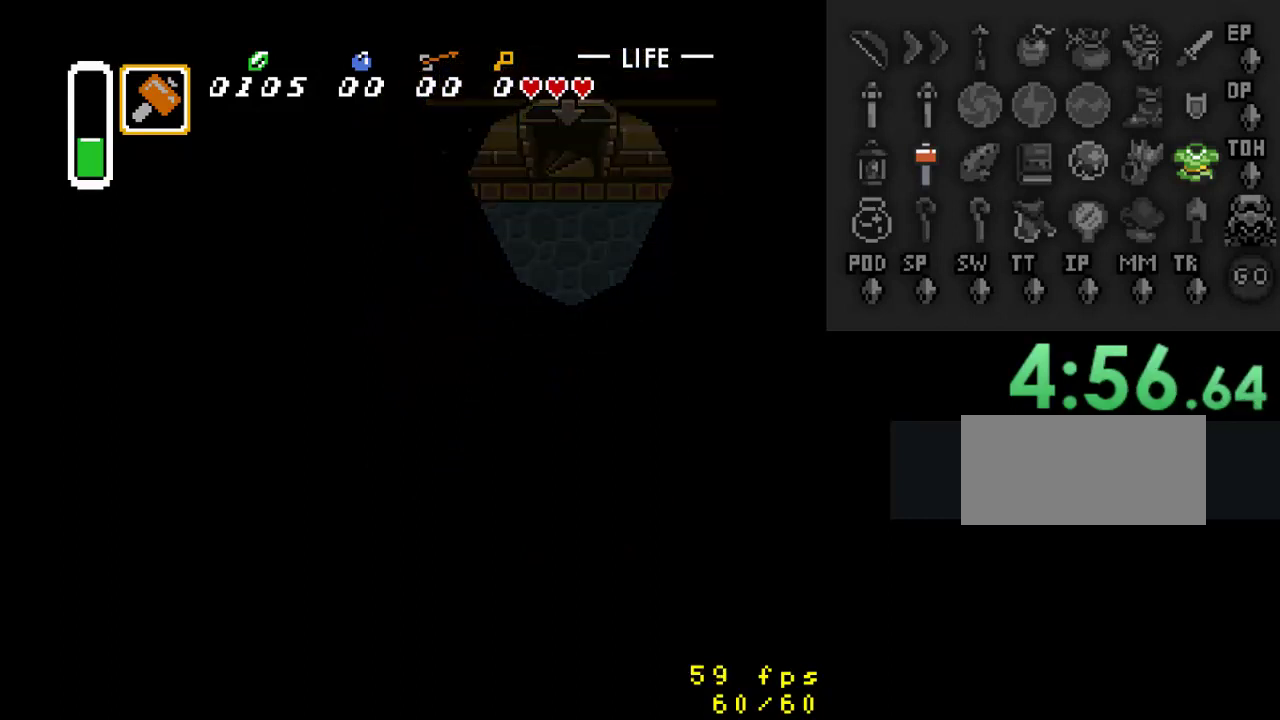
{"dt_ms": 500, "buttons": ["R1"], "events": [[33, "L1", "down"], [167, "L1", "up"], [167, "R1", "down"], [267, "R1", "up"], [300, "L1", "down"], [433, "R1", "down"], [467, "L1", "up"]]}
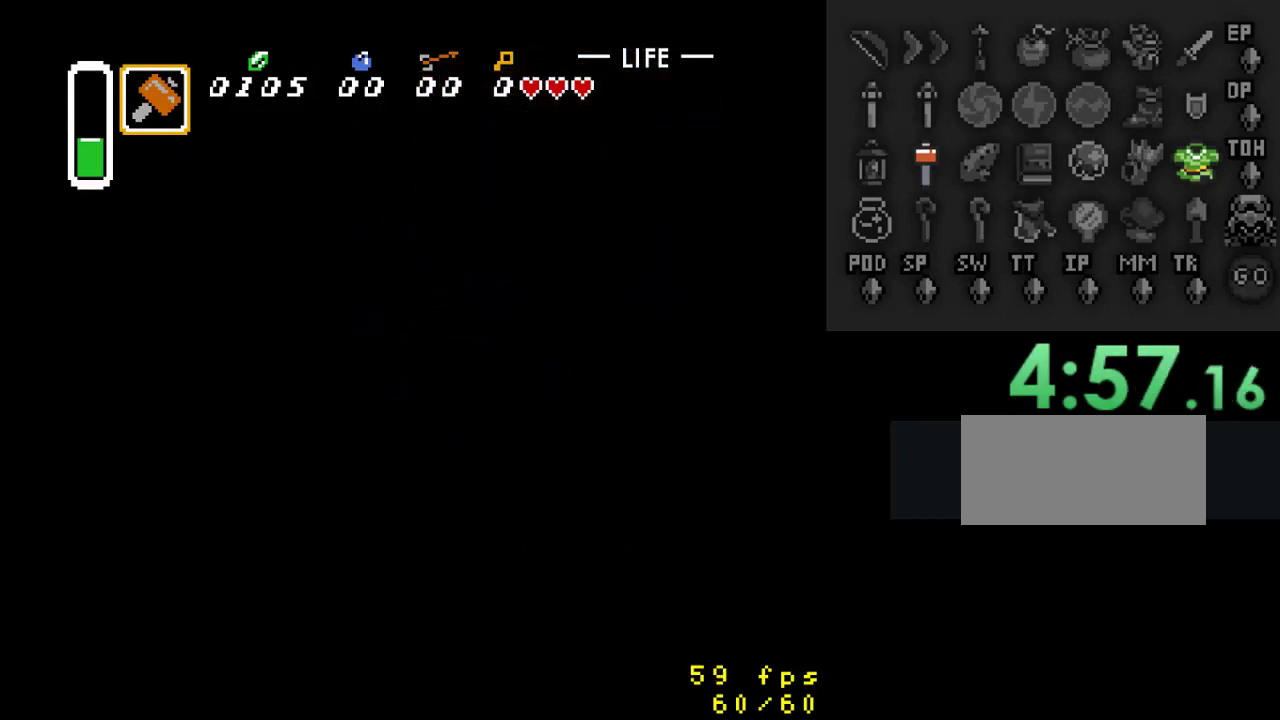
{"dt_ms": 500, "buttons": [], "events": [[33, "R1", "up"], [67, "L1", "down"], [200, "L1", "up"]]}
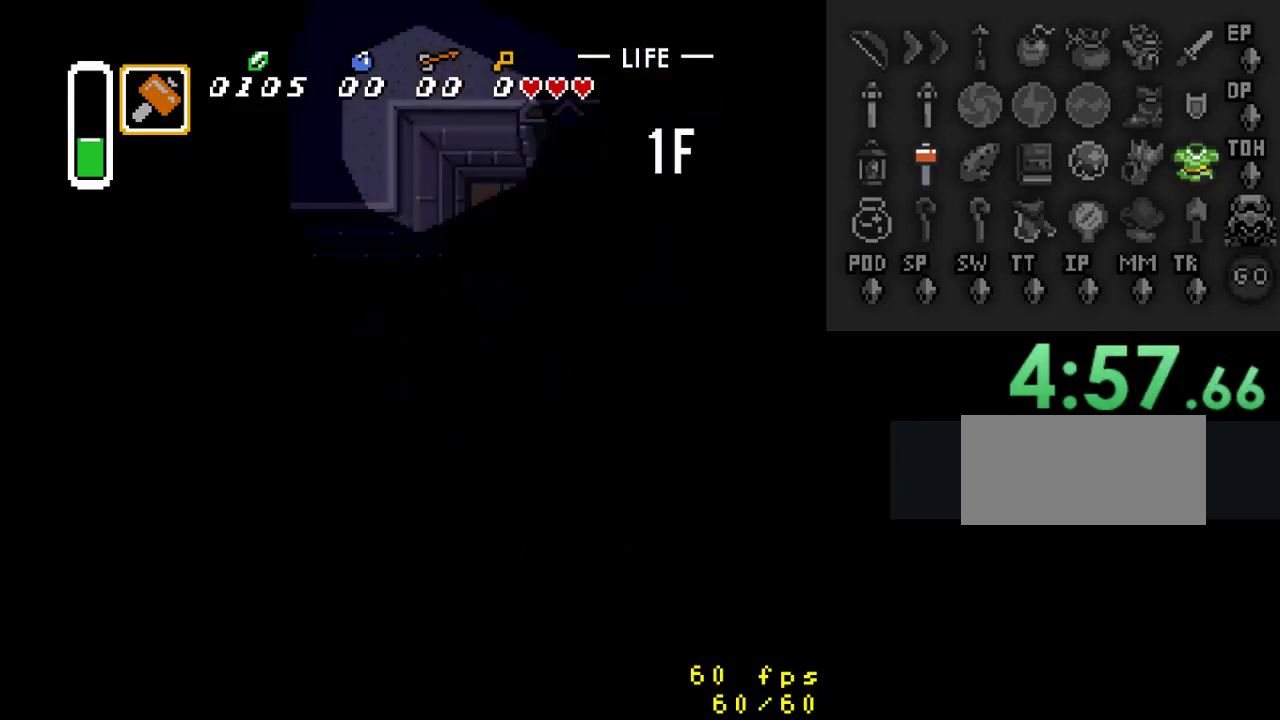
{"dt_ms": 500, "buttons": ["DPAD_DOWN"], "events": [[267, "DPAD_DOWN", "down"]]}
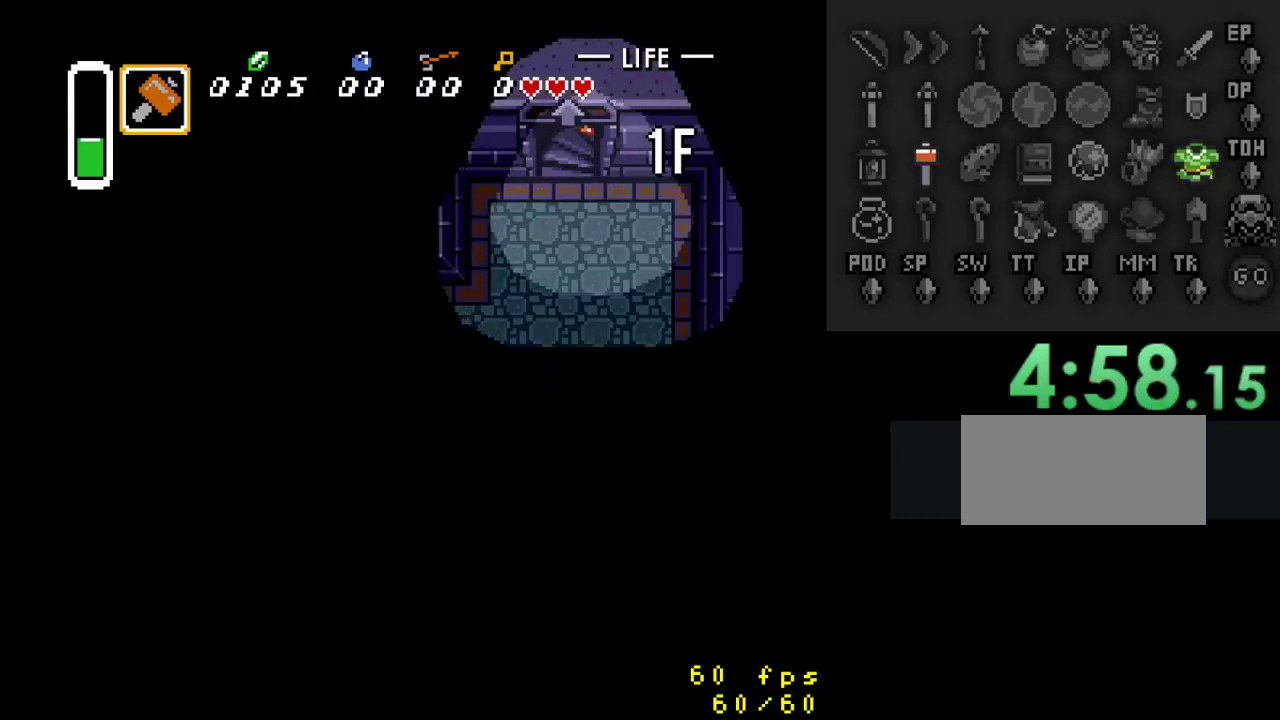
{"dt_ms": 500, "buttons": ["DPAD_DOWN"], "events": []}
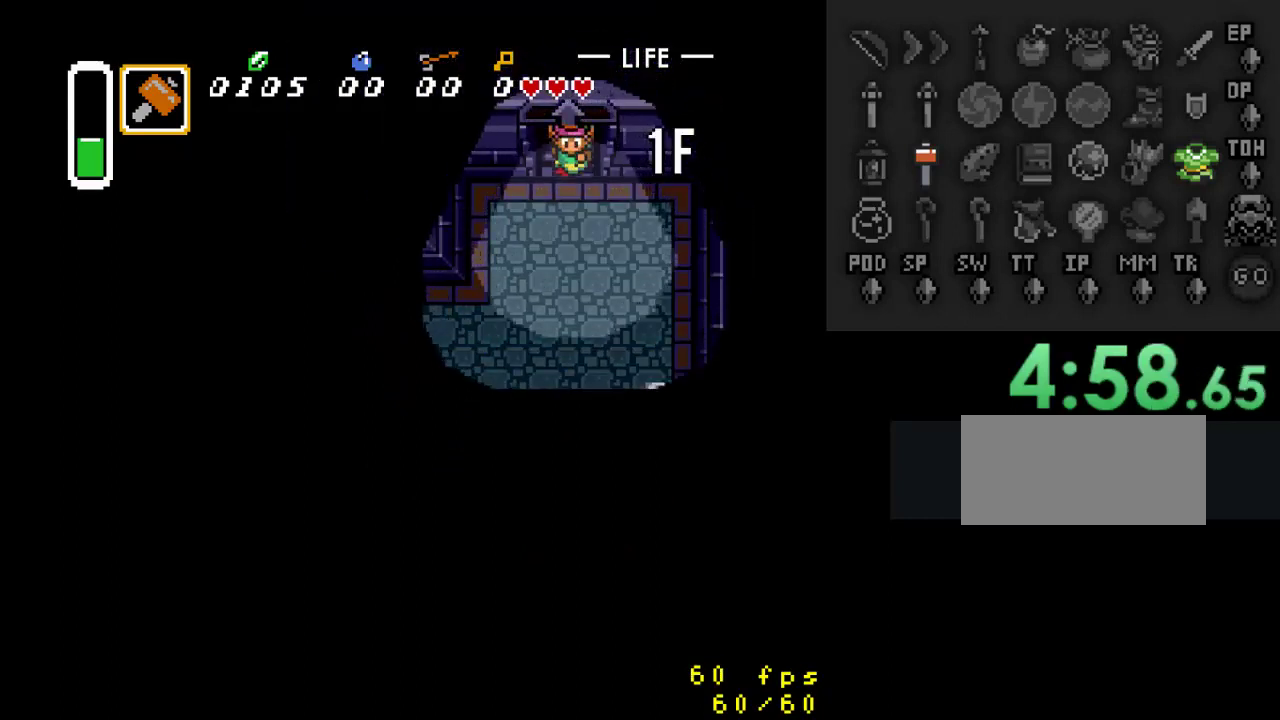
{"dt_ms": 500, "buttons": ["DPAD_DOWN"], "events": []}
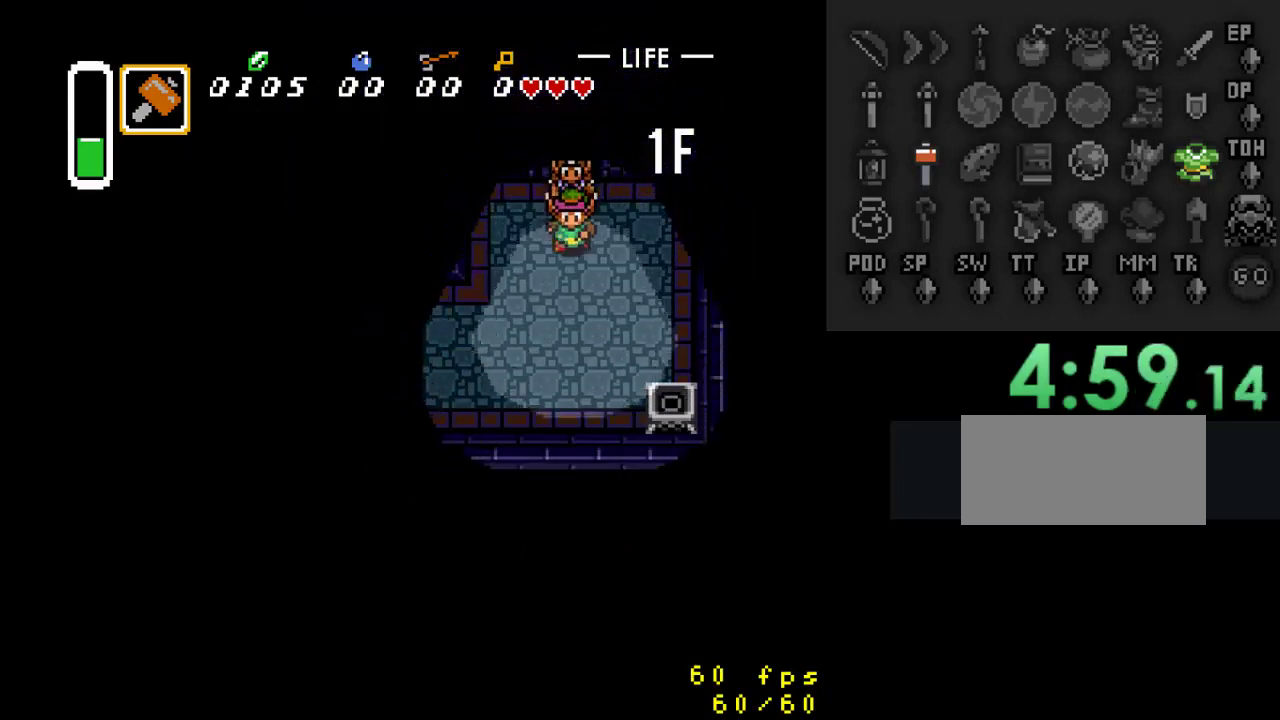
{"dt_ms": 500, "buttons": ["DPAD_LEFT"], "events": [[467, "DPAD_LEFT", "down"], [500, "DPAD_DOWN", "up"]]}
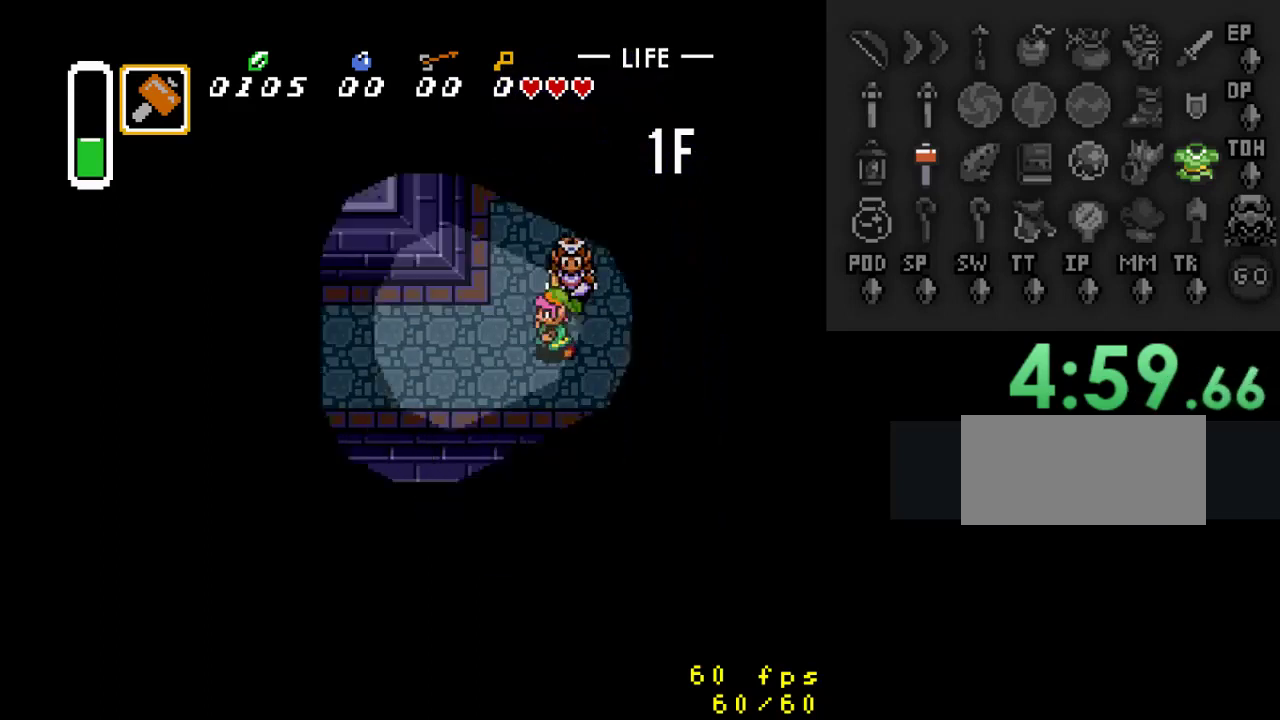
{"dt_ms": 500, "buttons": ["DPAD_LEFT"], "events": []}
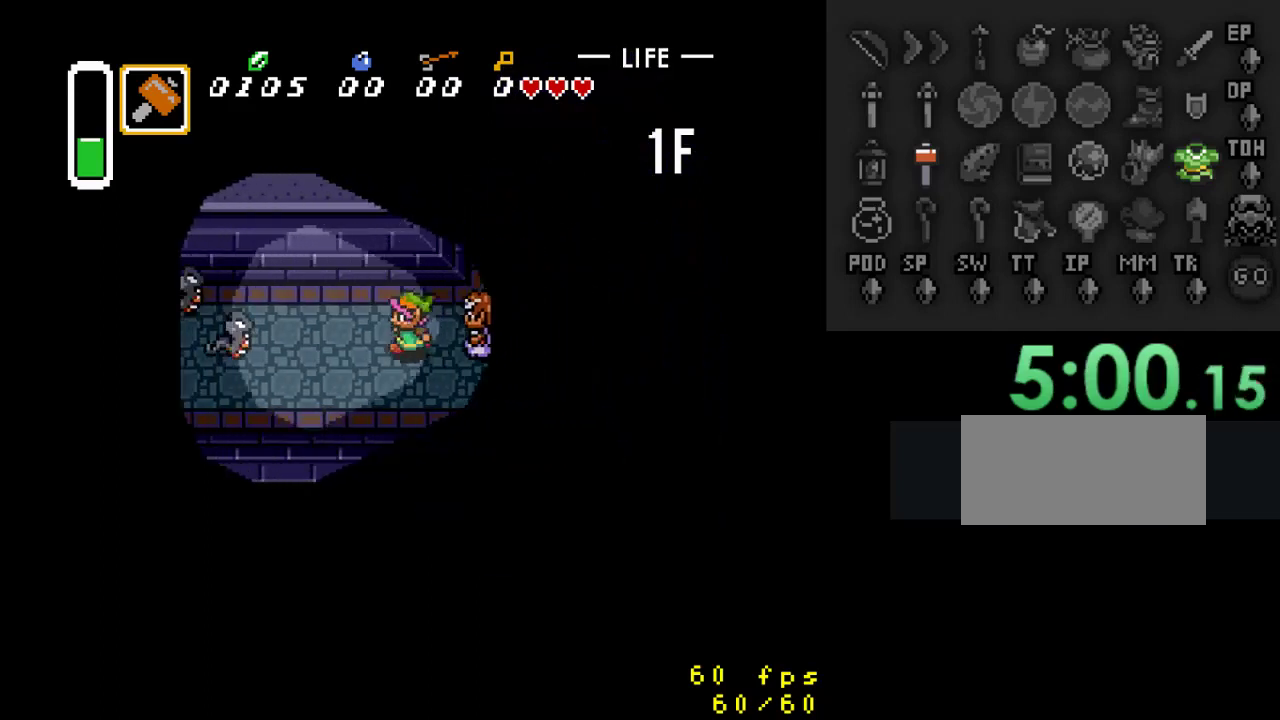
{"dt_ms": 500, "buttons": [], "events": [[233, "Y", "down"], [333, "DPAD_LEFT", "up"], [500, "Y", "up"]]}
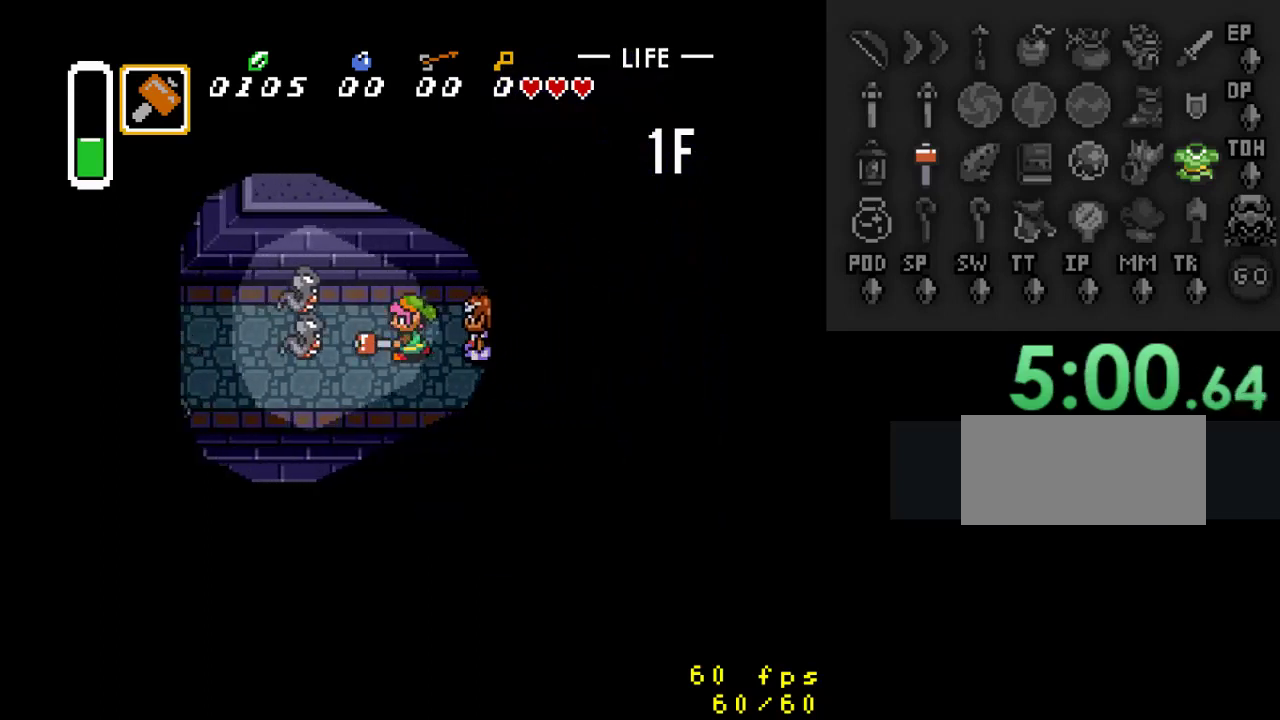
{"dt_ms": 500, "buttons": ["DPAD_LEFT"], "events": [[167, "DPAD_RIGHT", "down"], [200, "DPAD_UP", "down"], [433, "DPAD_RIGHT", "up"], [467, "DPAD_LEFT", "down"], [467, "DPAD_UP", "up"]]}
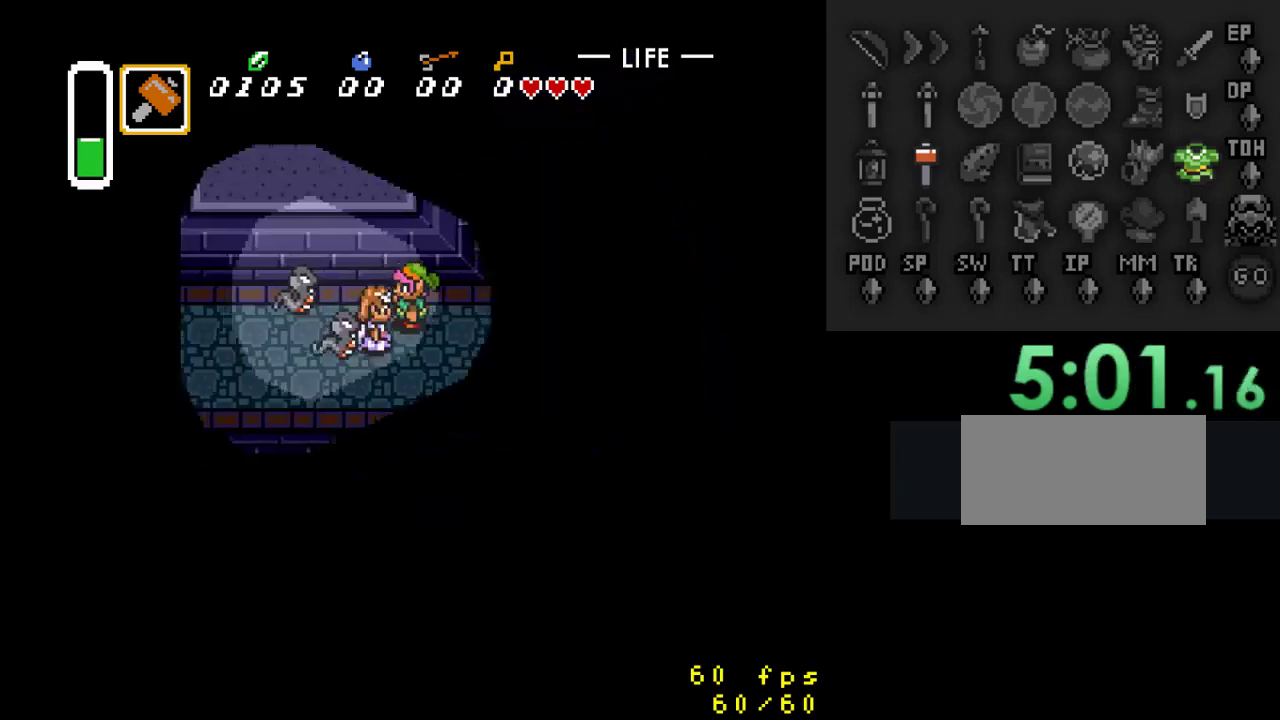
{"dt_ms": 500, "buttons": [], "events": [[33, "DPAD_LEFT", "up"], [33, "Y", "down"], [200, "Y", "up"]]}
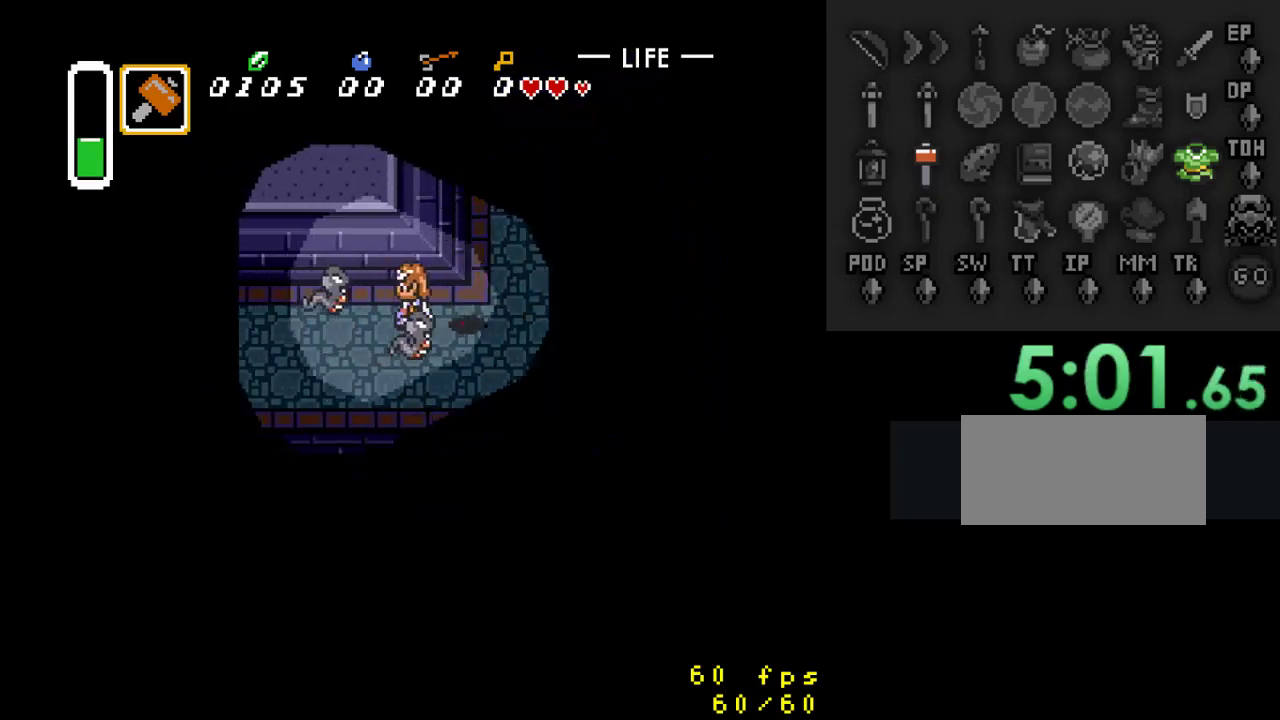
{"dt_ms": 500, "buttons": [], "events": [[33, "Y", "down"], [300, "Y", "up"]]}
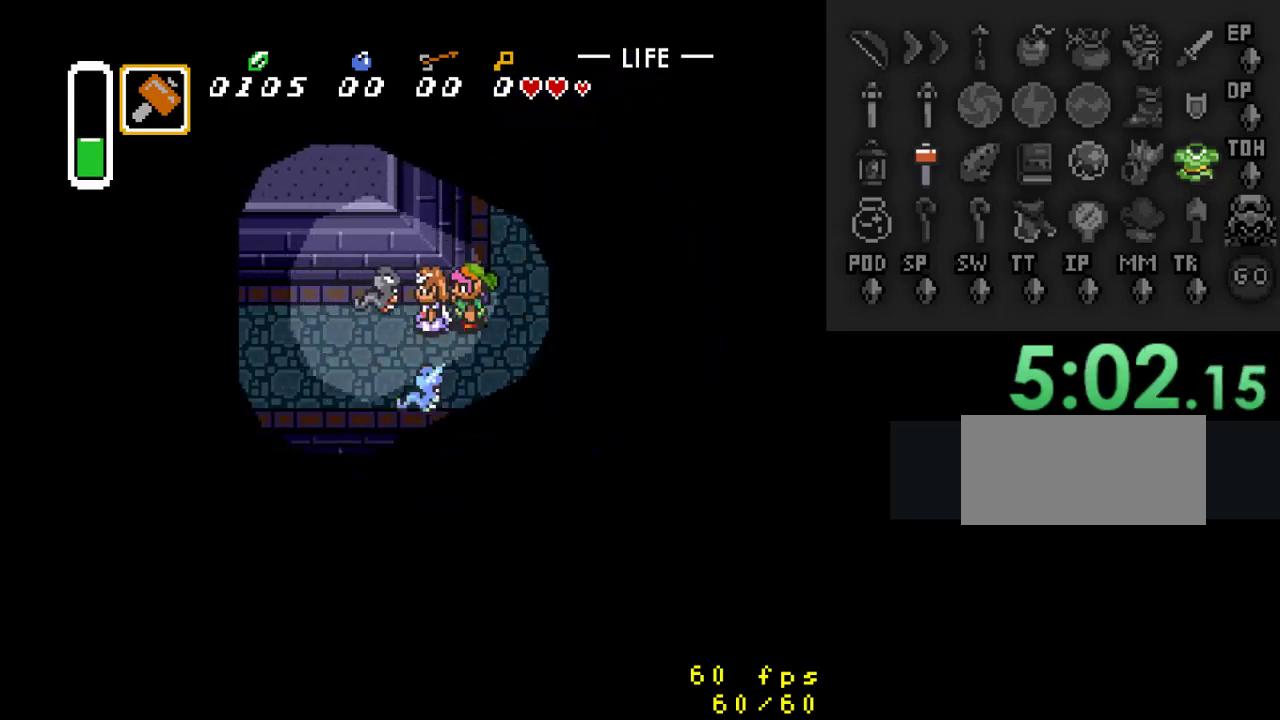
{"dt_ms": 500, "buttons": [], "events": [[67, "DPAD_LEFT", "down"], [133, "DPAD_LEFT", "up"], [133, "Y", "down"], [367, "Y", "up"]]}
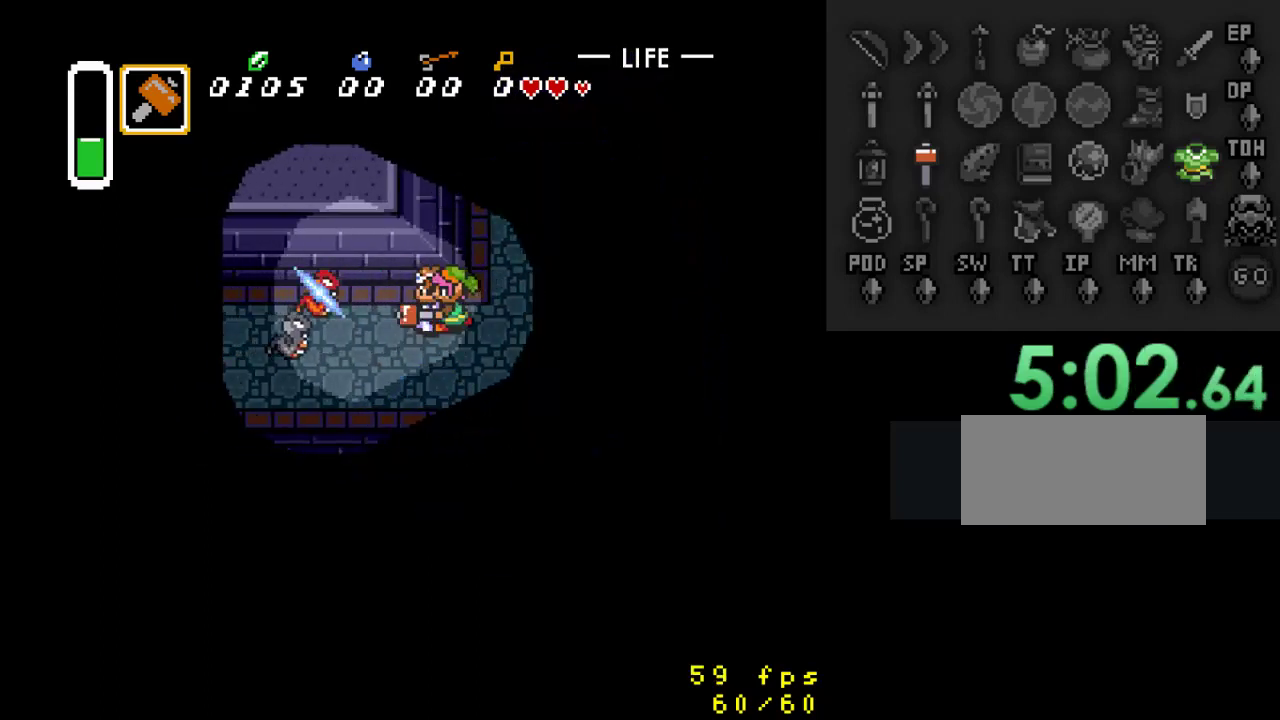
{"dt_ms": 500, "buttons": ["Y"], "events": [[367, "Y", "down"]]}
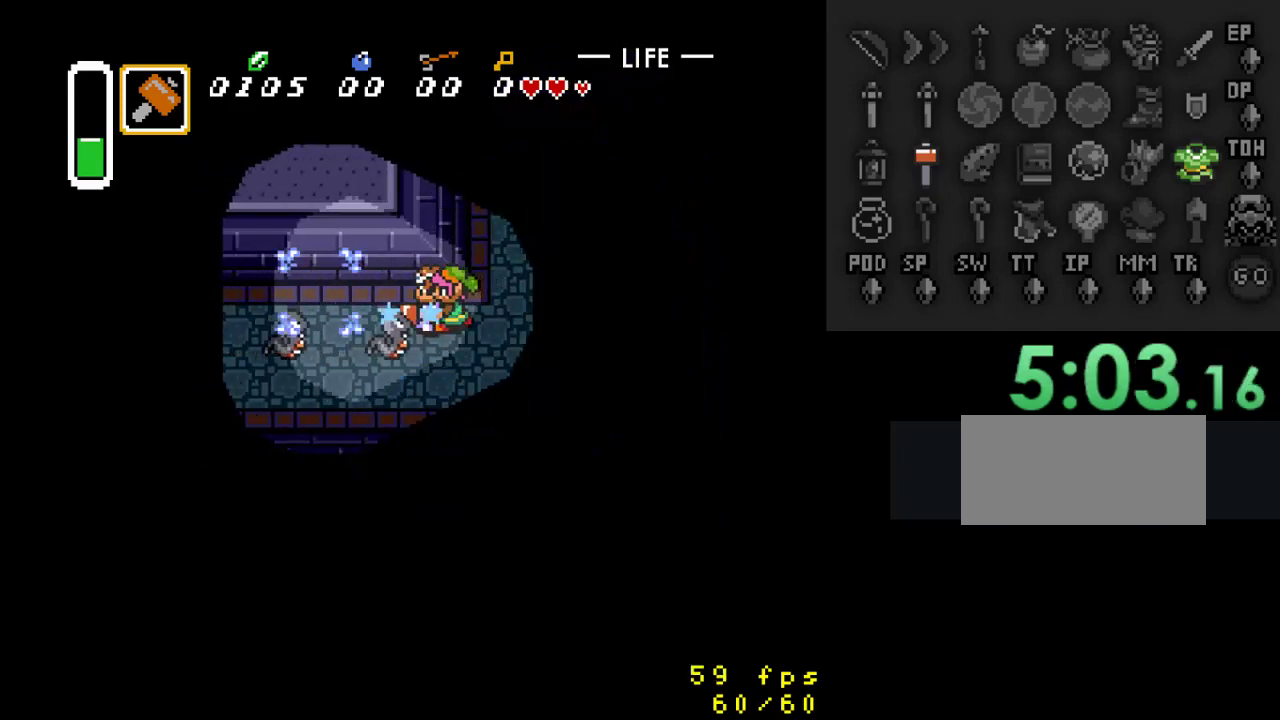
{"dt_ms": 500, "buttons": ["Y"], "events": [[67, "Y", "up"], [400, "DPAD_LEFT", "down"], [433, "Y", "down"], [467, "DPAD_LEFT", "up"]]}
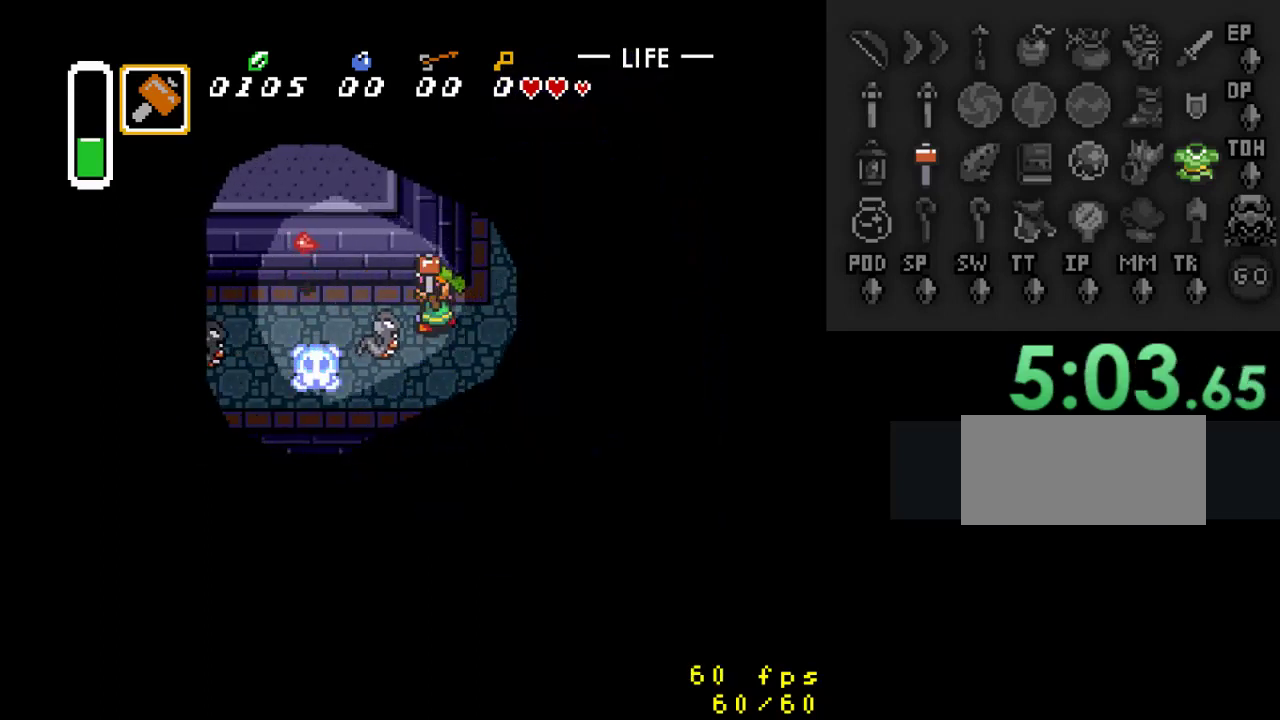
{"dt_ms": 500, "buttons": [], "events": [[133, "Y", "up"]]}
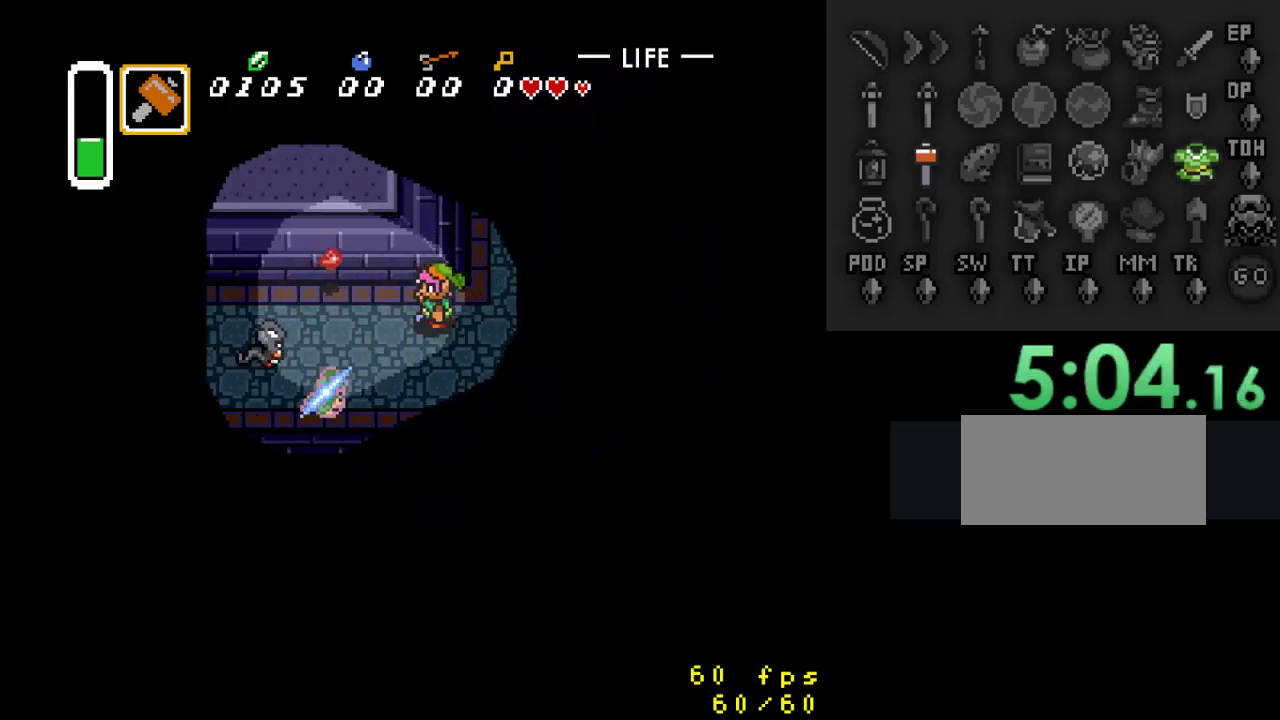
{"dt_ms": 500, "buttons": ["Y"], "events": [[100, "DPAD_LEFT", "down"], [333, "Y", "down"], [400, "DPAD_LEFT", "up"]]}
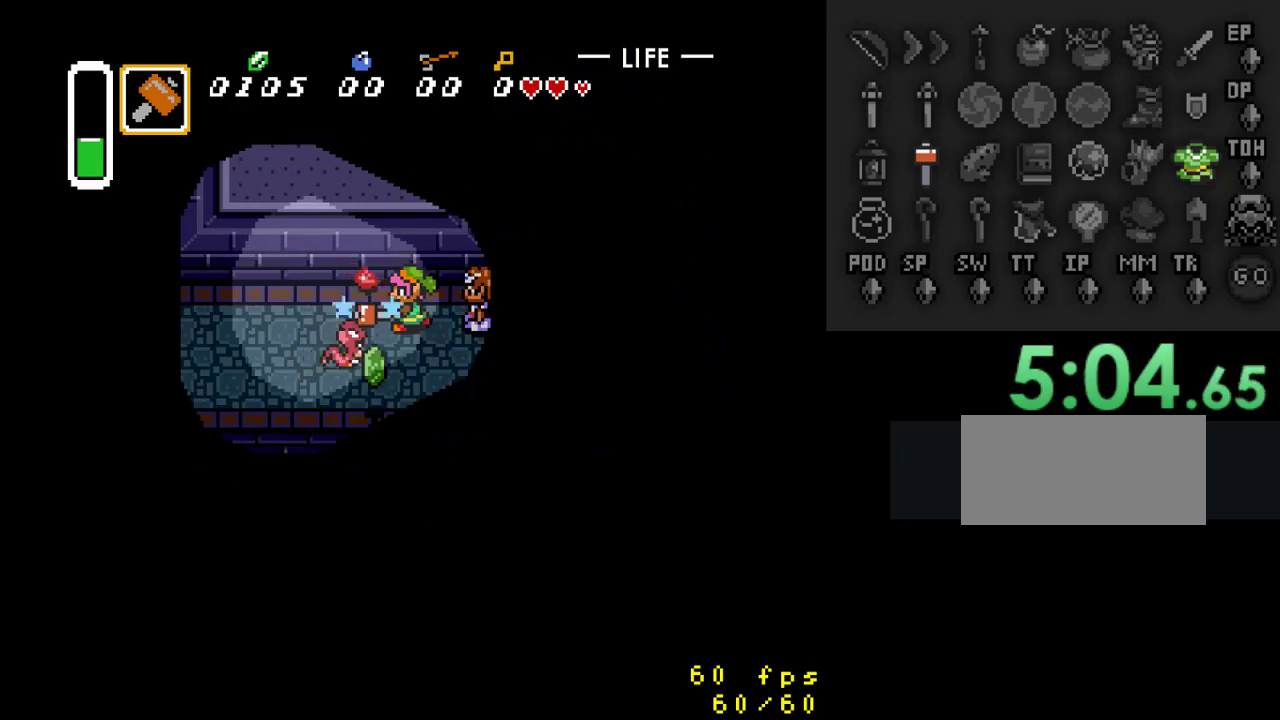
{"dt_ms": 500, "buttons": ["DPAD_DOWN", "DPAD_LEFT"], "events": [[67, "Y", "up"], [367, "DPAD_LEFT", "down"], [433, "DPAD_DOWN", "down"]]}
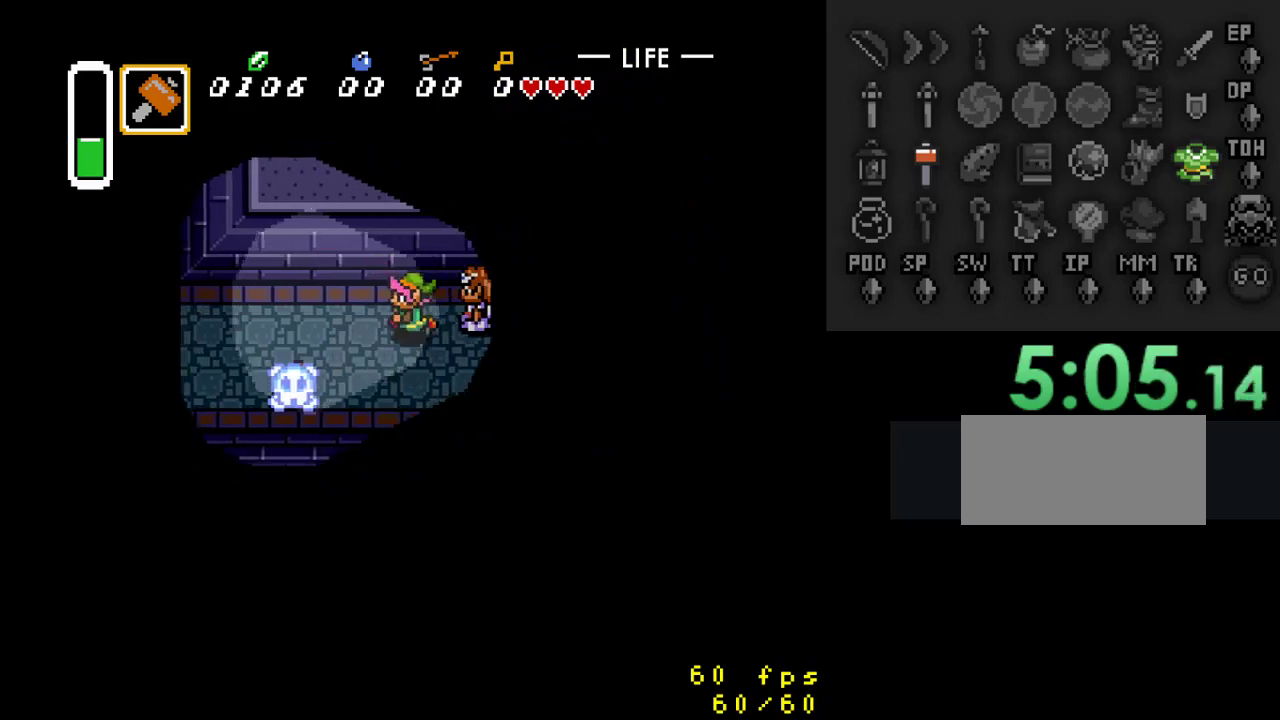
{"dt_ms": 500, "buttons": ["DPAD_UP", "DPAD_LEFT"], "events": [[33, "DPAD_LEFT", "up"], [267, "DPAD_LEFT", "down"], [300, "DPAD_DOWN", "up"], [333, "DPAD_UP", "down"]]}
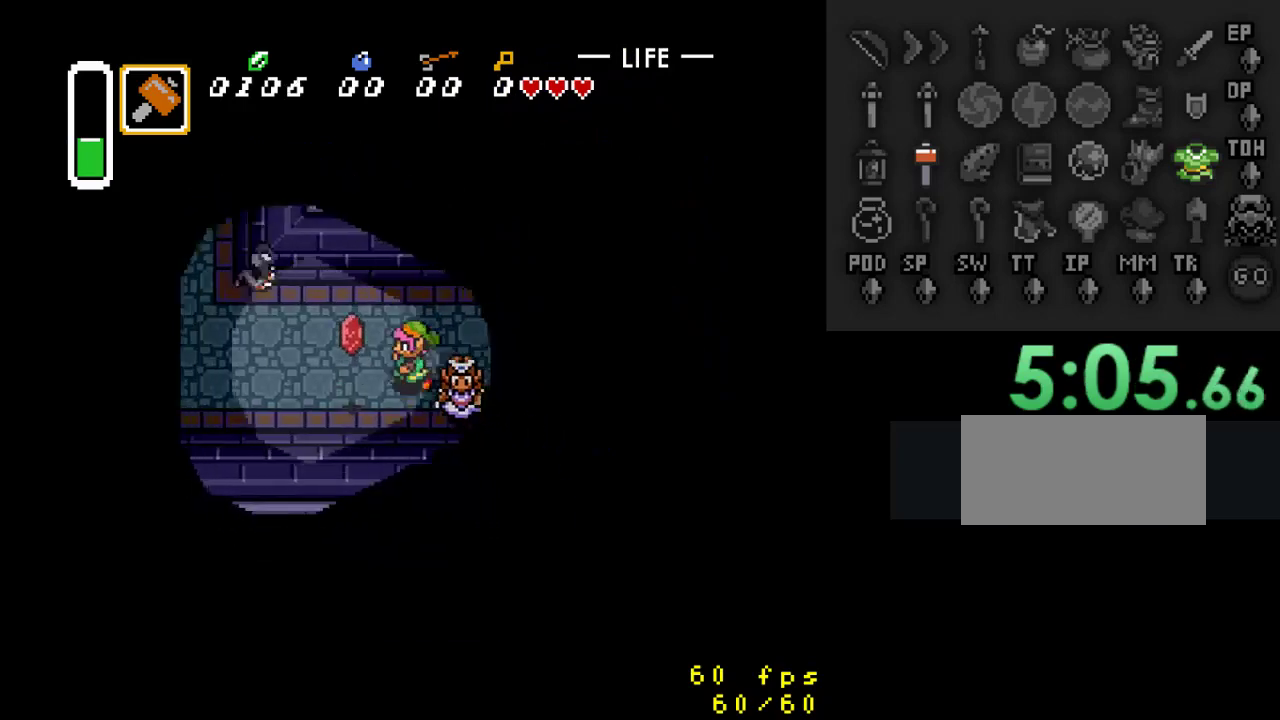
{"dt_ms": 500, "buttons": ["DPAD_DOWN", "DPAD_RIGHT"], "events": [[33, "DPAD_UP", "up"], [400, "DPAD_LEFT", "up"], [400, "DPAD_UP", "down"], [433, "DPAD_RIGHT", "down"], [467, "DPAD_DOWN", "down"], [467, "DPAD_UP", "up"]]}
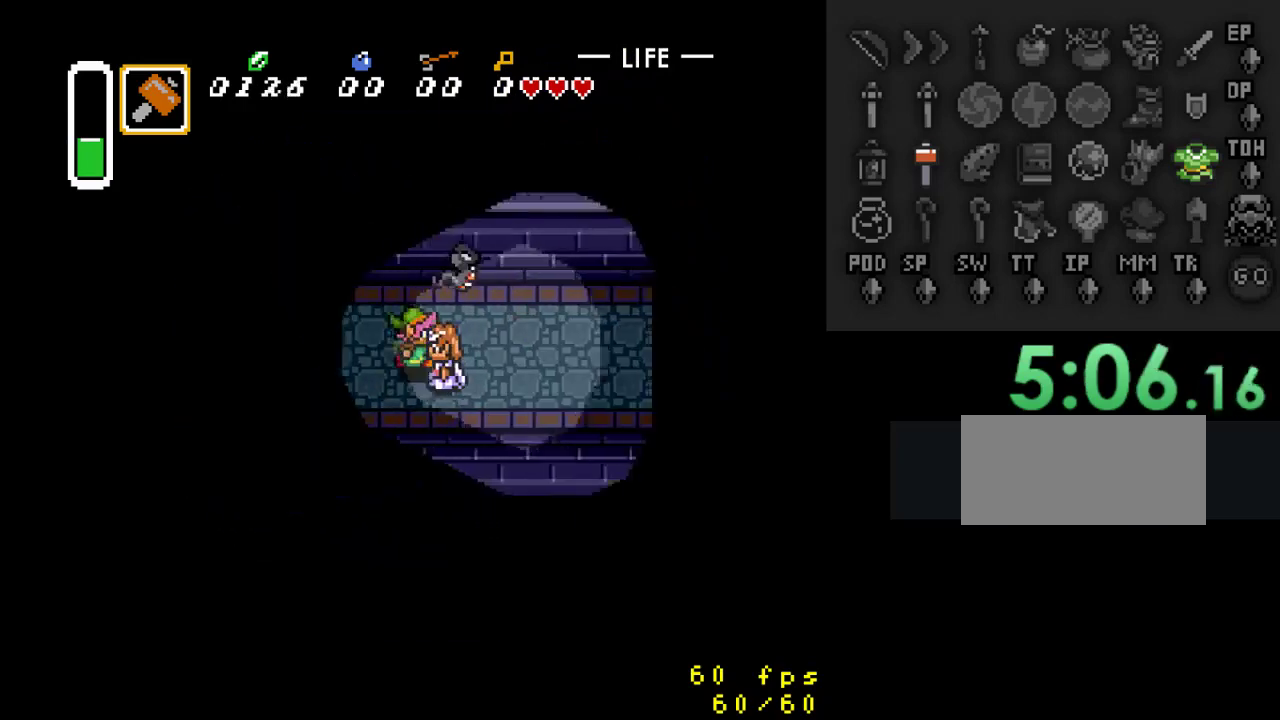
{"dt_ms": 1000, "buttons": ["DPAD_RIGHT"], "events": [[67, "DPAD_DOWN", "up"], [67, "DPAD_RIGHT", "up"], [100, "DPAD_LEFT", "down"], [100, "DPAD_UP", "down"], [267, "DPAD_LEFT", "up"], [300, "DPAD_RIGHT", "down"], [567, "DPAD_UP", "up"], [867, "Y", "down"], [1000, "Y", "up"]]}